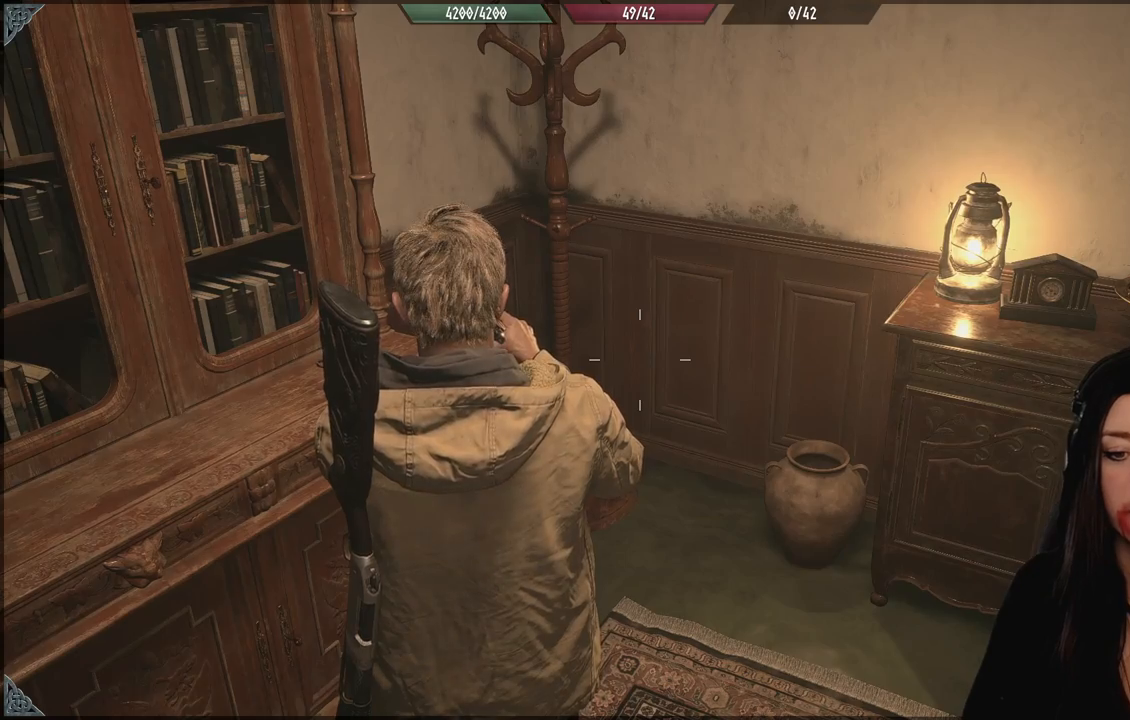
Gameplay with a controller (Xbox layout); each line is a JSON object with the inputs held at the frame after it (dt_ms = milliseconds from this image to that frame). "events" lists button and stick changes between this image and that frame as [ms after this image, input, new state], when the widget could be followed in between.
{"dt_ms": 500, "buttons": [], "left_stick": "down-left", "right_stick": "left", "events": [[133, "right_stick", "left"], [450, "left_stick", "down-left"]]}
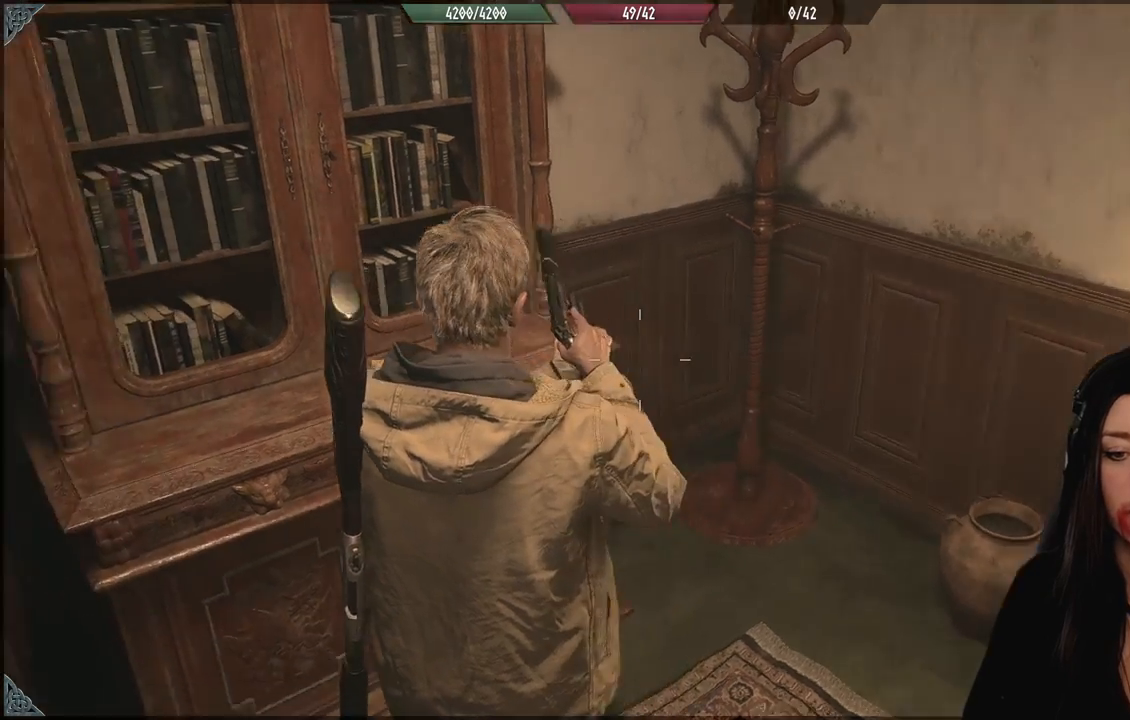
{"dt_ms": 500, "buttons": [], "left_stick": "down-left", "right_stick": "left", "events": [[233, "left_stick", "center"], [250, "right_stick", "center"], [433, "right_stick", "left"], [450, "left_stick", "down-left"]]}
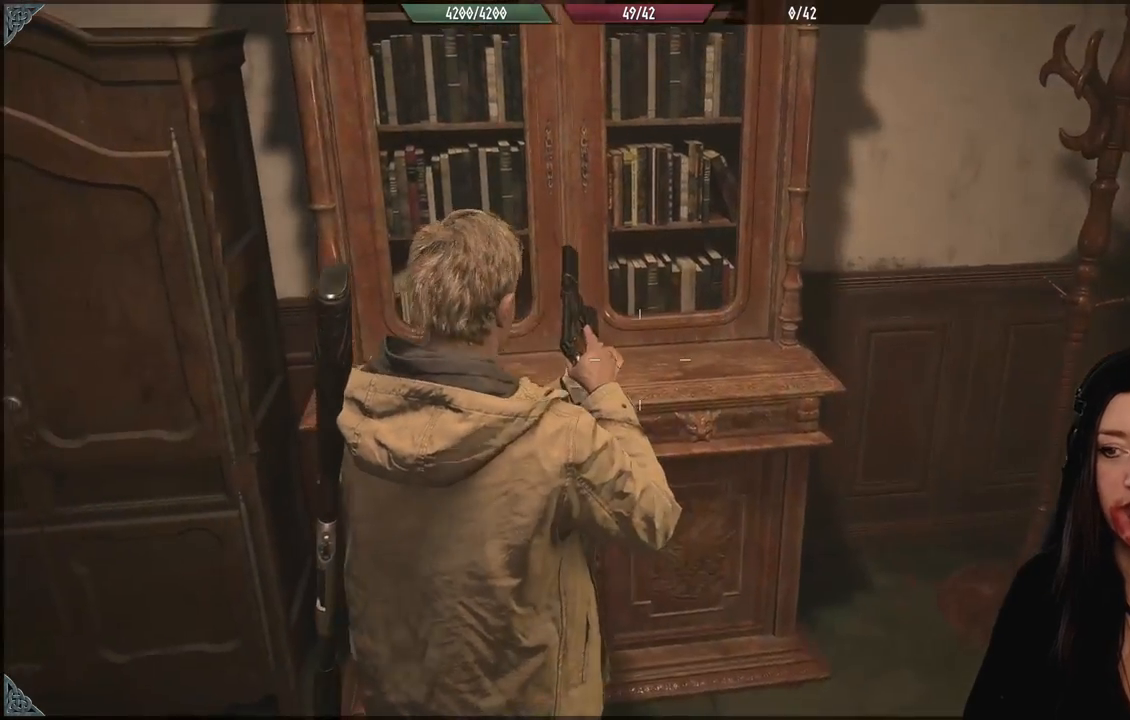
{"dt_ms": 1000, "buttons": [], "left_stick": "down", "right_stick": "center", "events": [[83, "left_stick", "left"], [133, "right_stick", "center"], [250, "right_stick", "right"], [517, "left_stick", "center"], [683, "right_stick", "center"], [783, "left_stick", "down"], [850, "B", "down"], [950, "B", "up"]]}
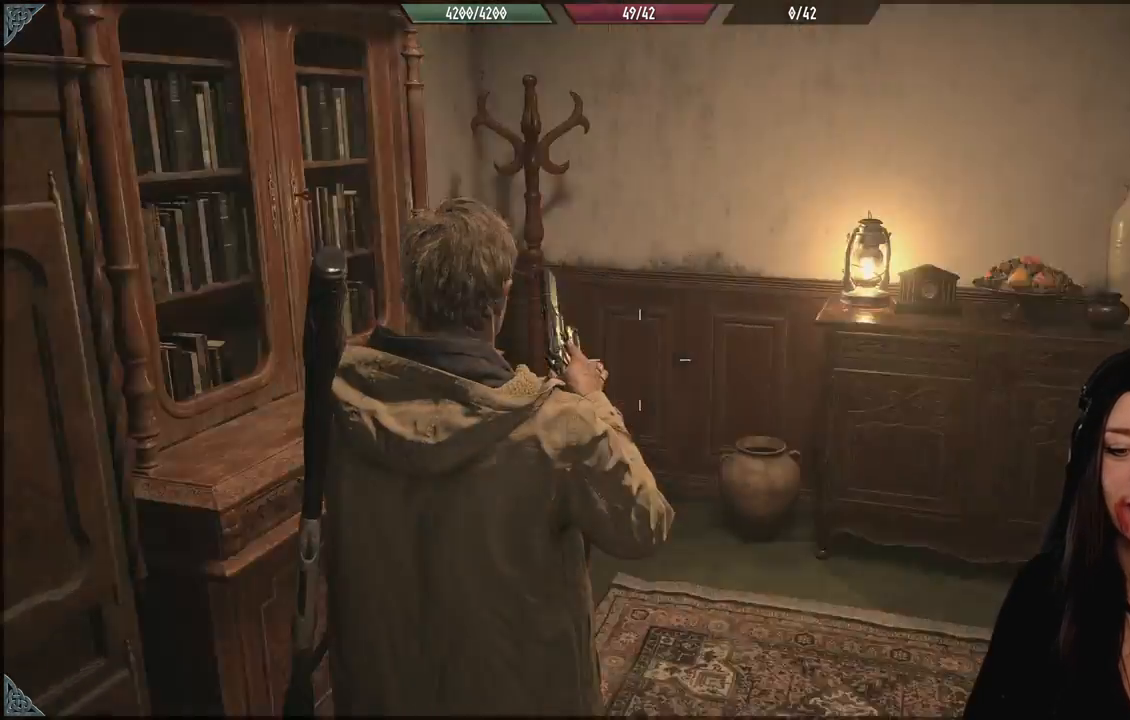
{"dt_ms": 1000, "buttons": [], "left_stick": "center", "right_stick": "down-left", "events": [[17, "left_stick", "center"], [333, "left_stick", "left"], [483, "right_stick", "down"], [583, "right_stick", "center"], [783, "right_stick", "down-left"], [900, "left_stick", "center"]]}
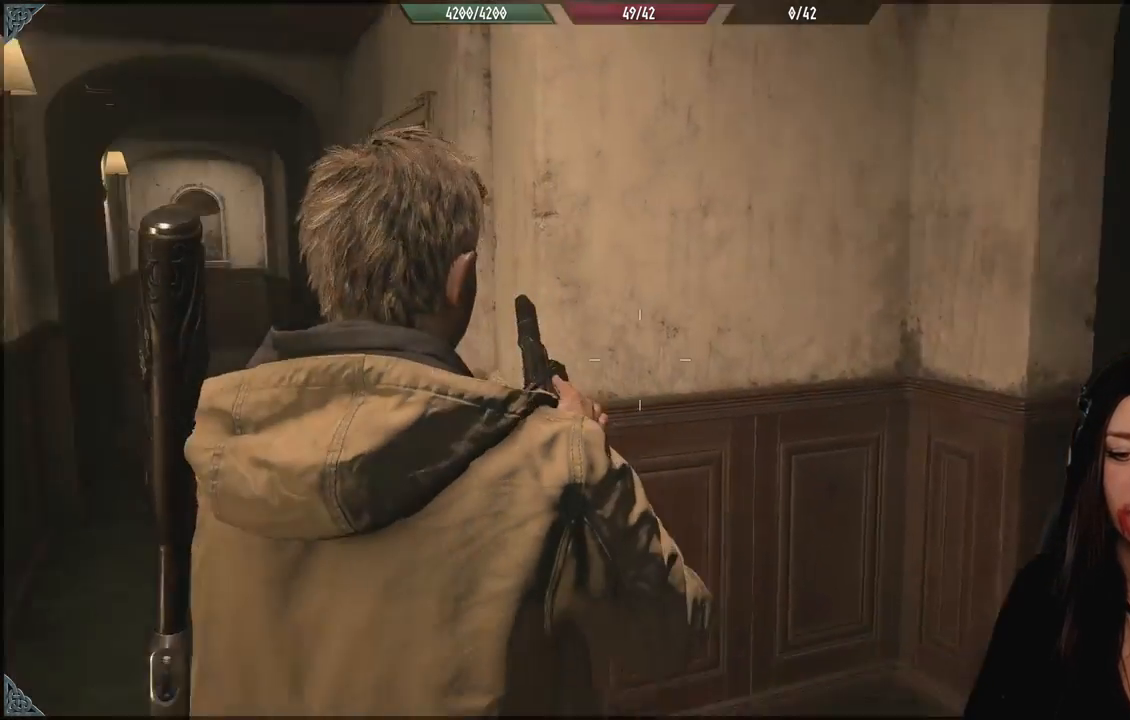
{"dt_ms": 500, "buttons": [], "left_stick": "center", "right_stick": "center", "events": [[83, "right_stick", "center"]]}